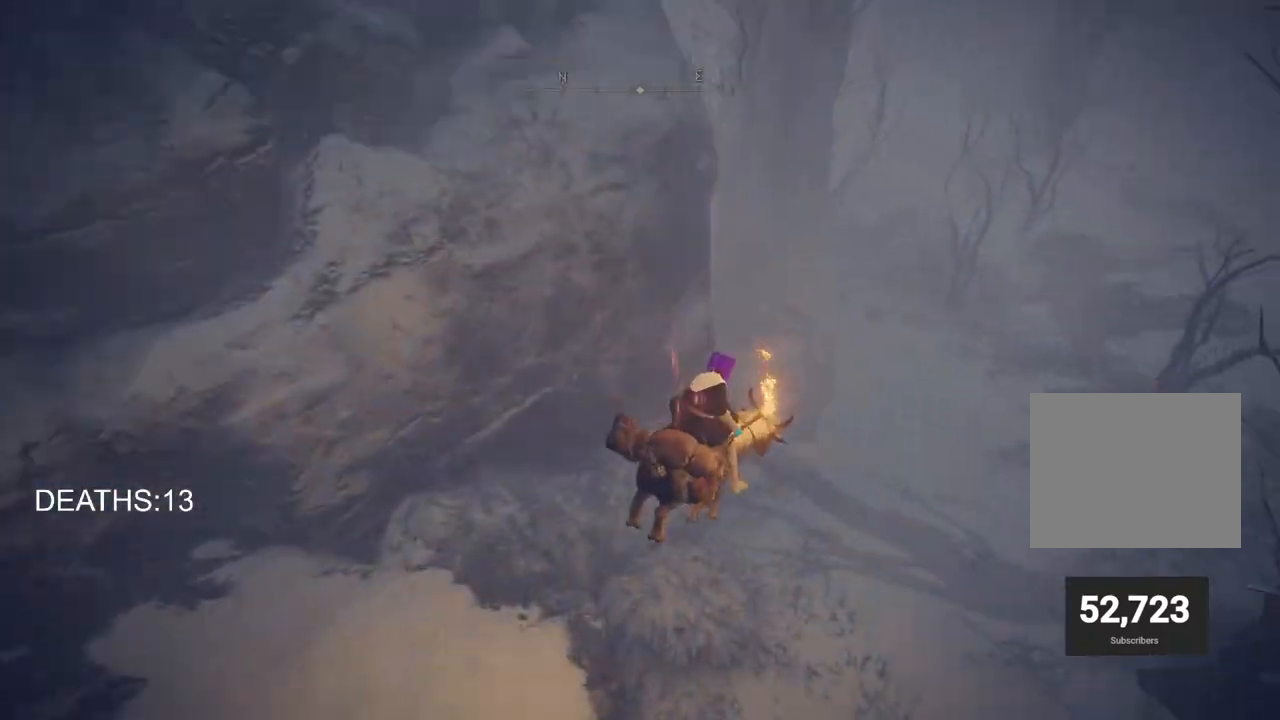
Gameplay with a controller (PlayStation layout); each line is a JSON object with the inputs held at the frame after it. "events" lists button and stick changes between this image and that frame as [ms after this image, input, new state], when the widget could be followed in between.
{"buttons": [], "left_stick": "up", "right_stick": "center", "events": []}
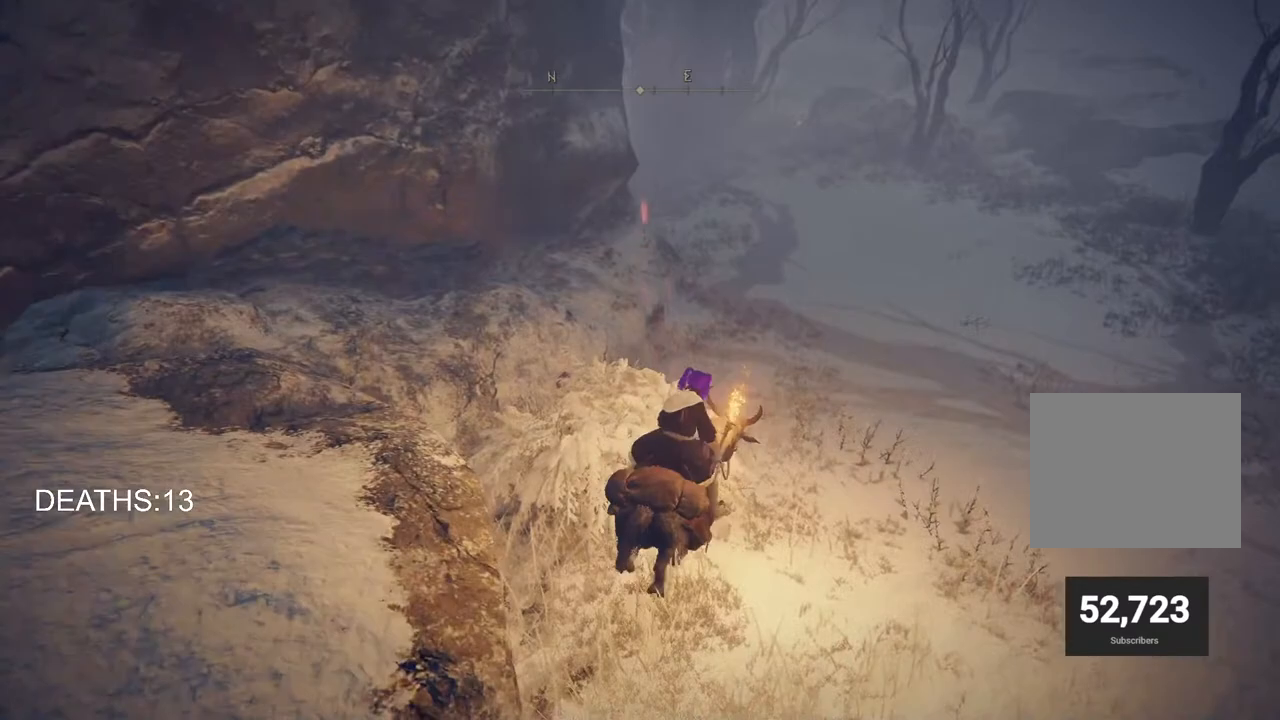
{"buttons": [], "left_stick": "up", "right_stick": "center", "events": [[17, "CIRCLE", "down"], [150, "CIRCLE", "up"]]}
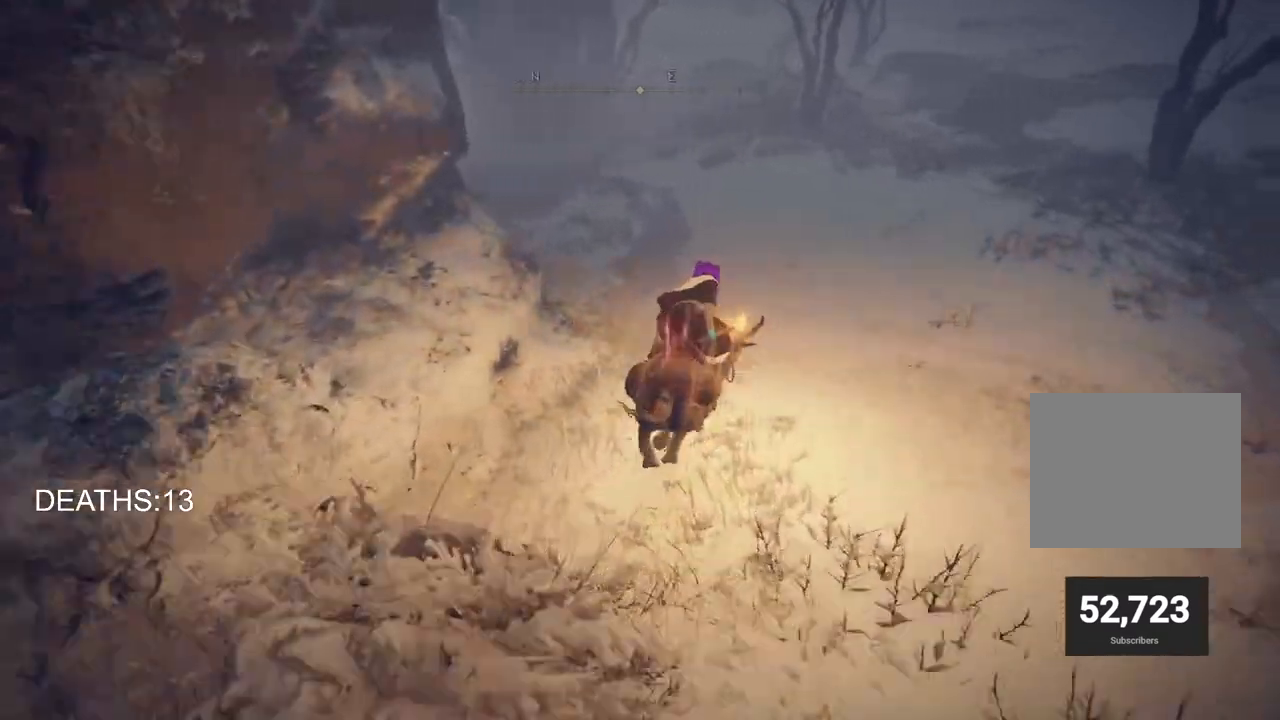
{"buttons": [], "left_stick": "up", "right_stick": "center", "events": [[67, "right_stick", "up"], [233, "right_stick", "center"]]}
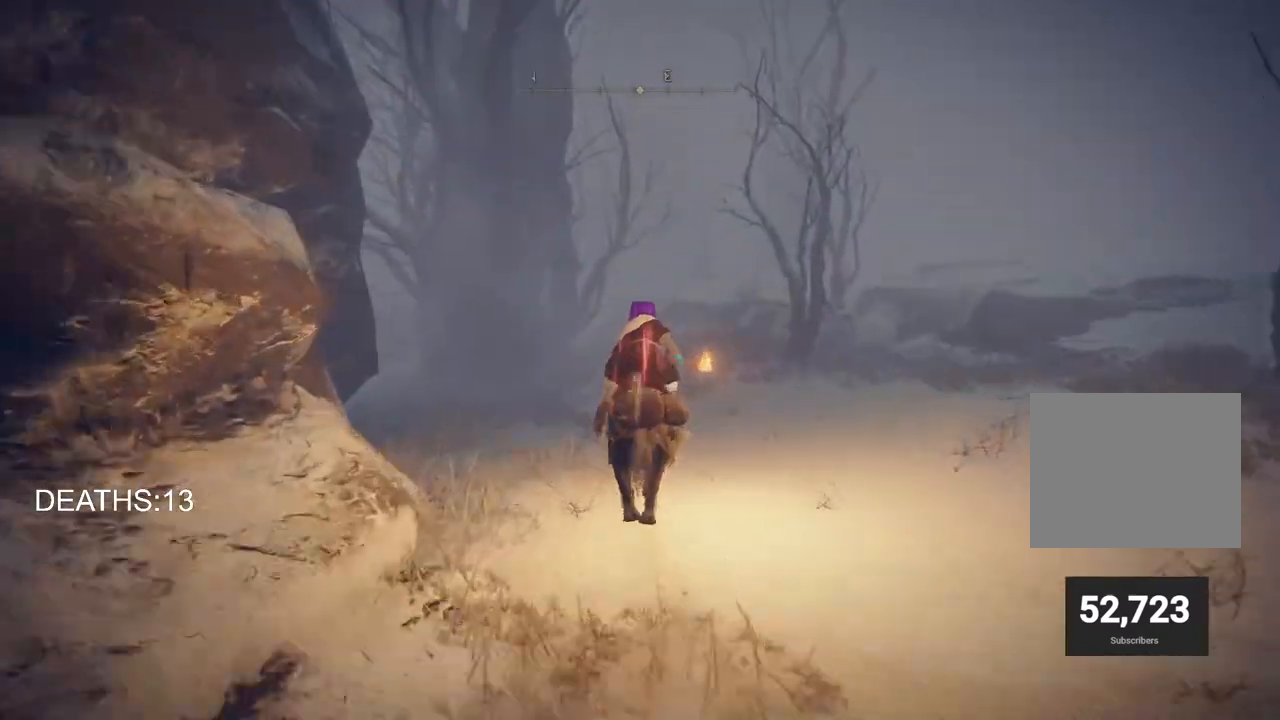
{"buttons": [], "left_stick": "up", "right_stick": "center", "events": [[283, "CIRCLE", "down"], [417, "CIRCLE", "up"]]}
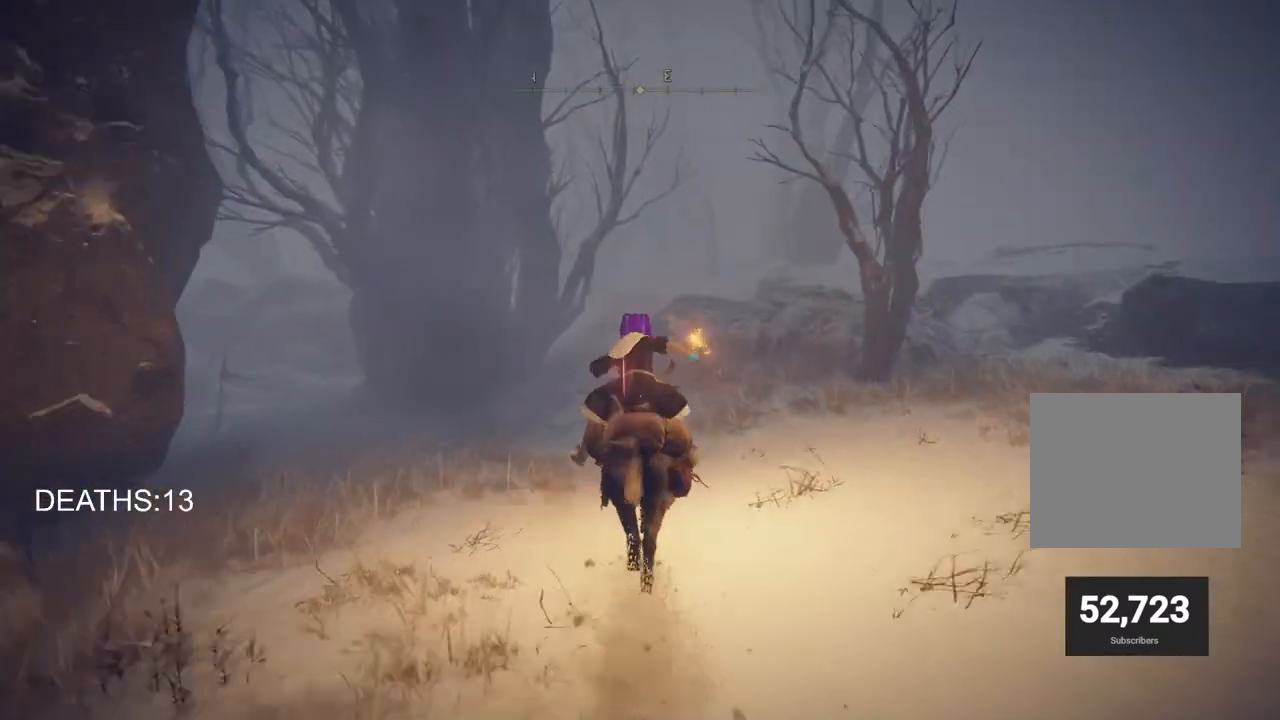
{"buttons": [], "left_stick": "up", "right_stick": "center", "events": []}
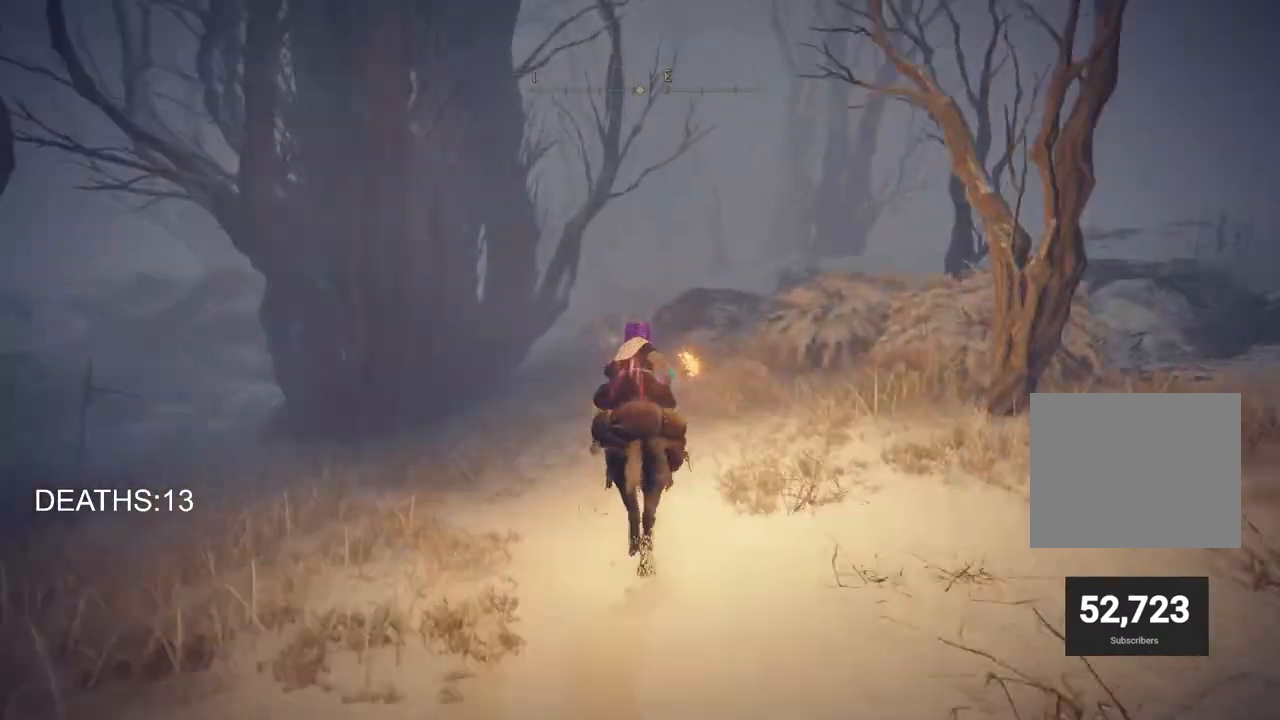
{"buttons": [], "left_stick": "up", "right_stick": "center", "events": []}
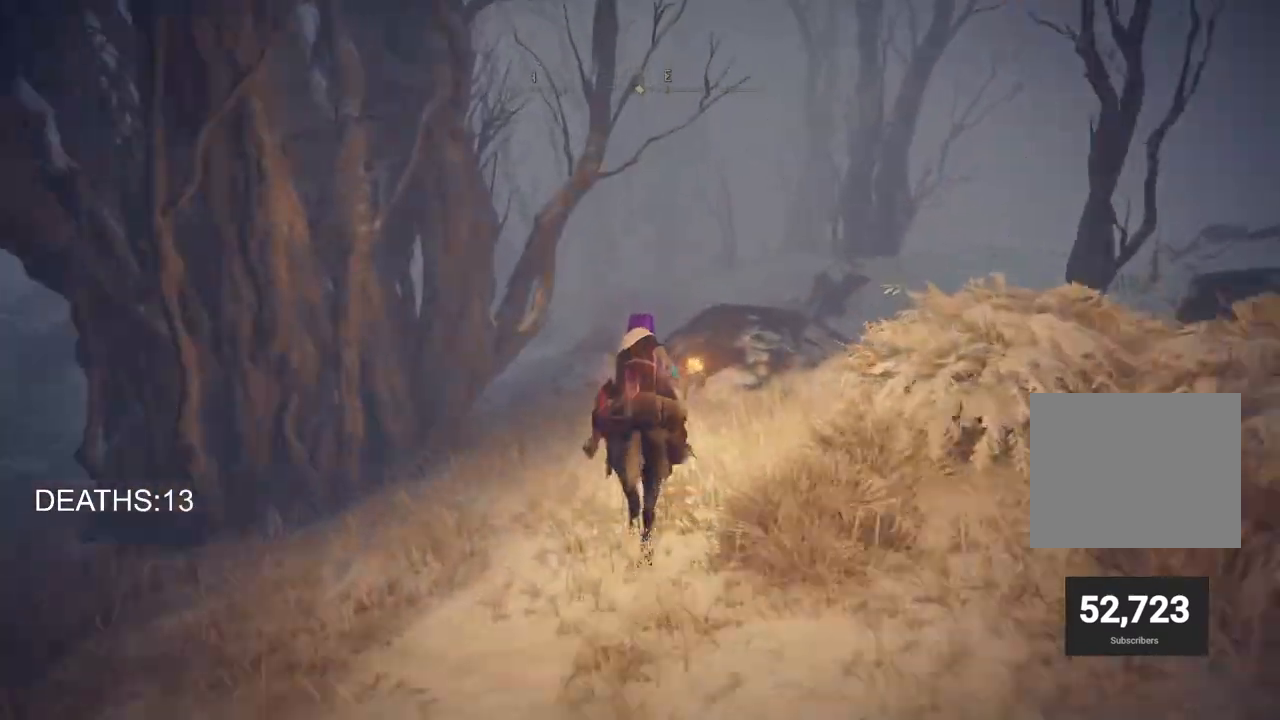
{"buttons": [], "left_stick": "up", "right_stick": "center", "events": [[133, "CIRCLE", "down"], [267, "CIRCLE", "up"]]}
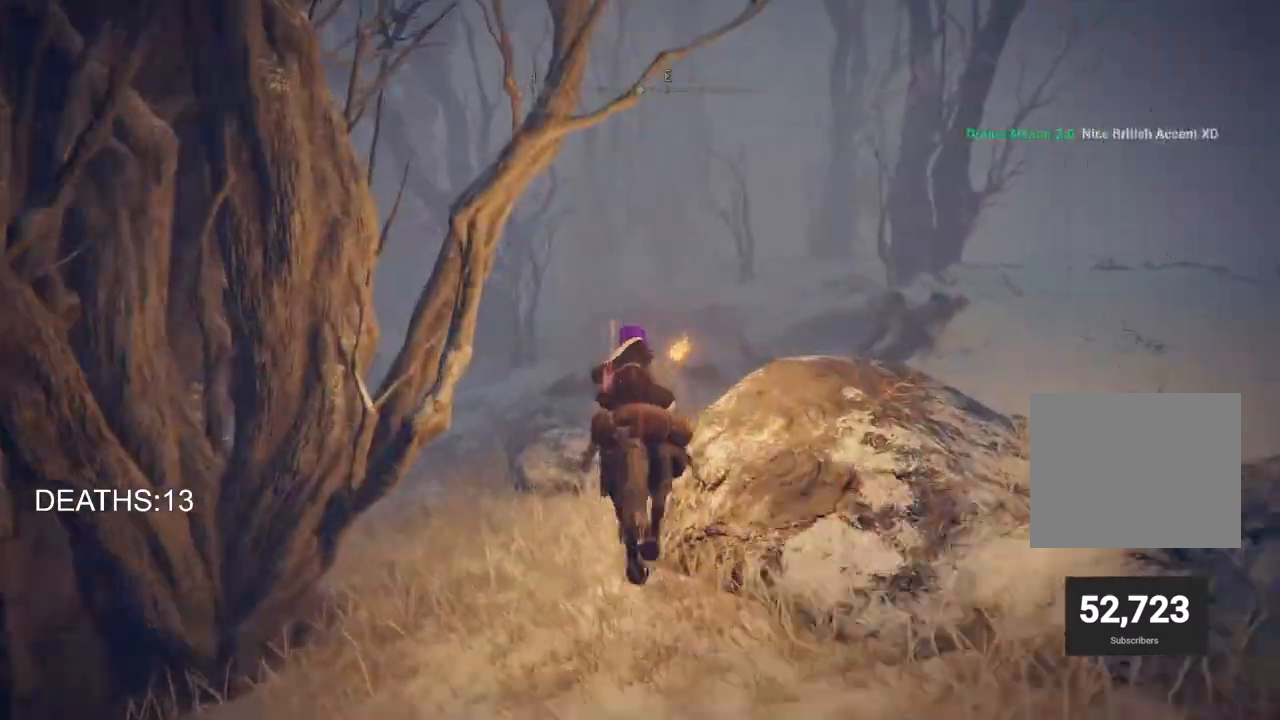
{"buttons": [], "left_stick": "up", "right_stick": "center", "events": []}
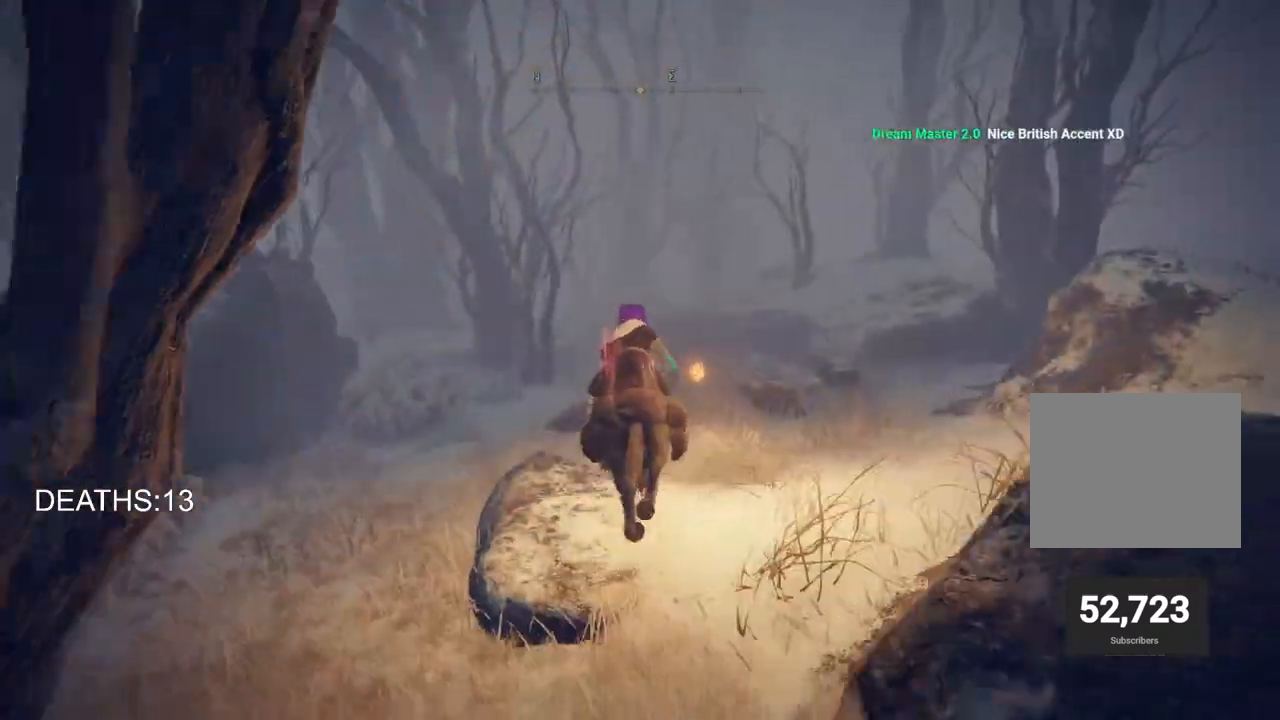
{"buttons": [], "left_stick": "up", "right_stick": "center", "events": []}
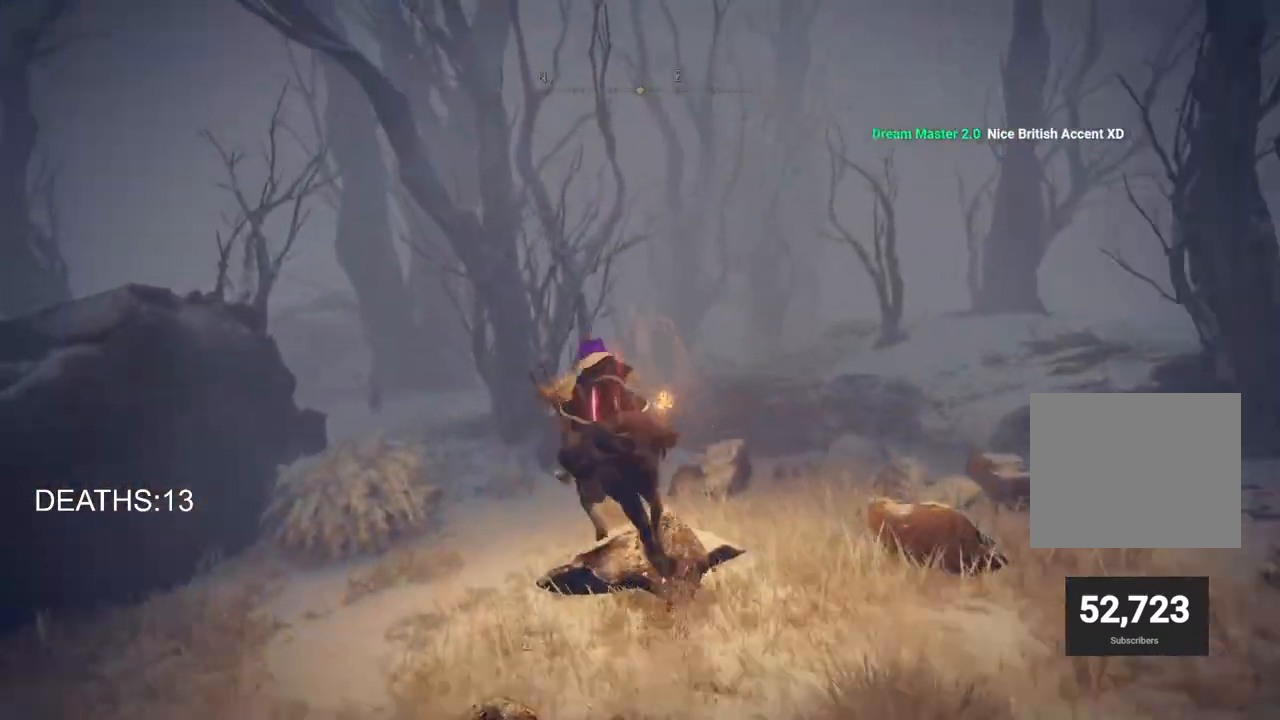
{"buttons": [], "left_stick": "up", "right_stick": "center", "events": [[33, "CIRCLE", "down"], [150, "CIRCLE", "up"]]}
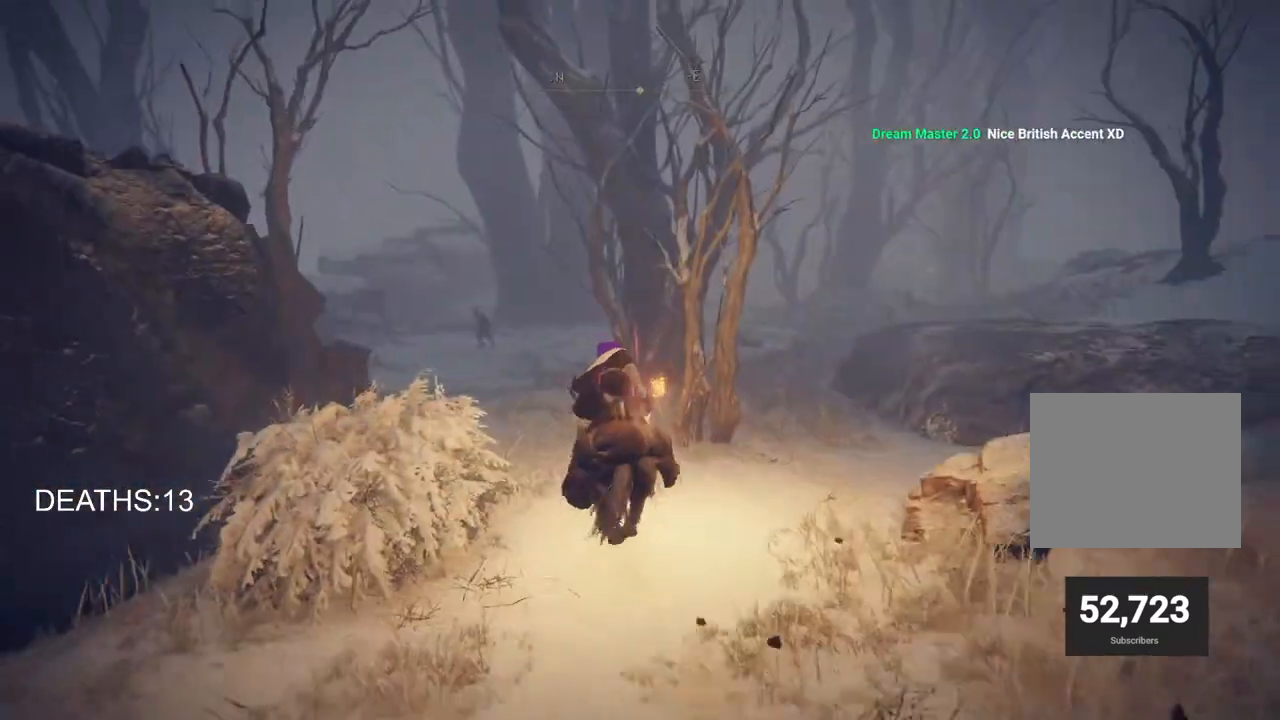
{"buttons": [], "left_stick": "up", "right_stick": "center", "events": [[367, "CIRCLE", "down"], [450, "CIRCLE", "up"]]}
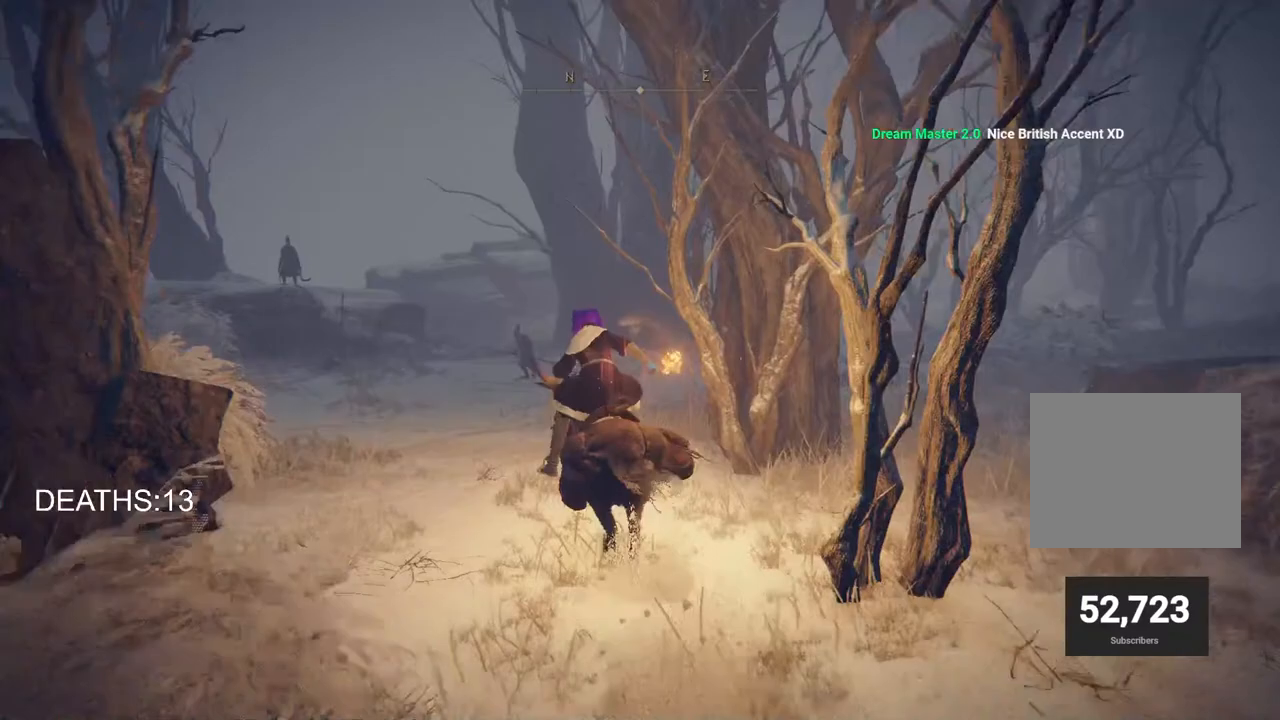
{"buttons": [], "left_stick": "up", "right_stick": "right", "events": [[483, "right_stick", "right"]]}
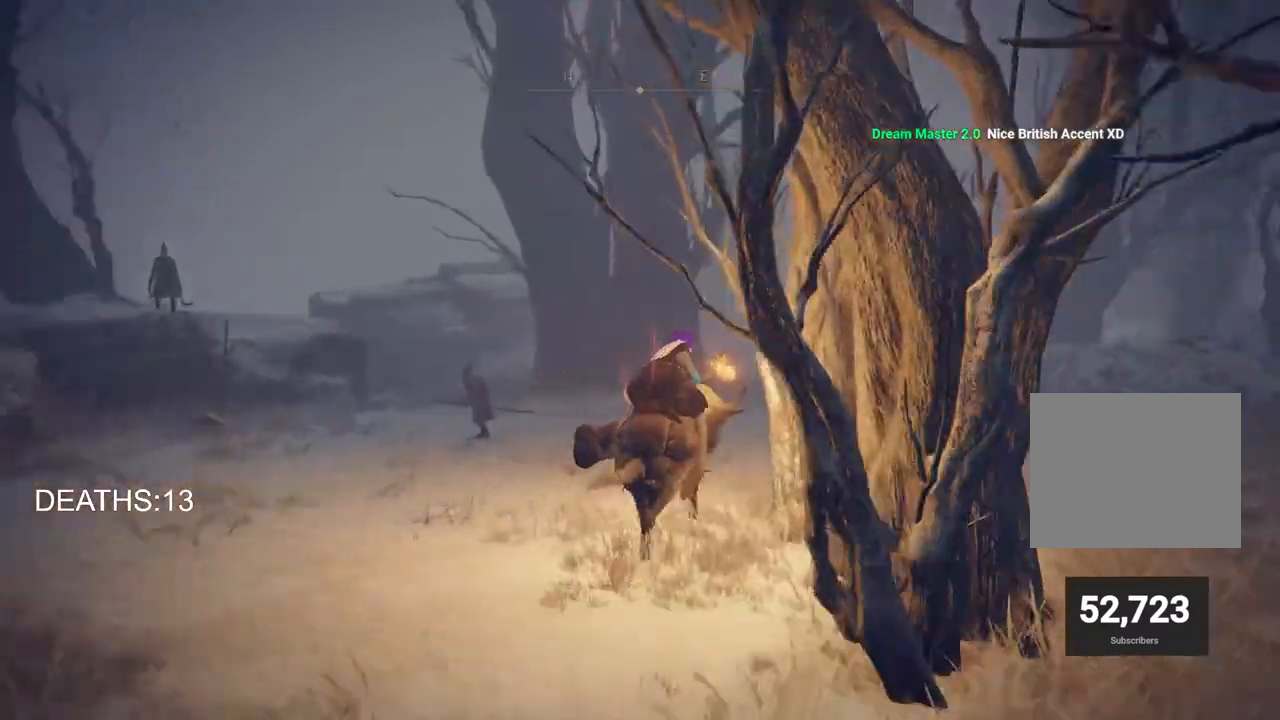
{"buttons": [], "left_stick": "up", "right_stick": "down-right", "events": [[183, "right_stick", "down-right"]]}
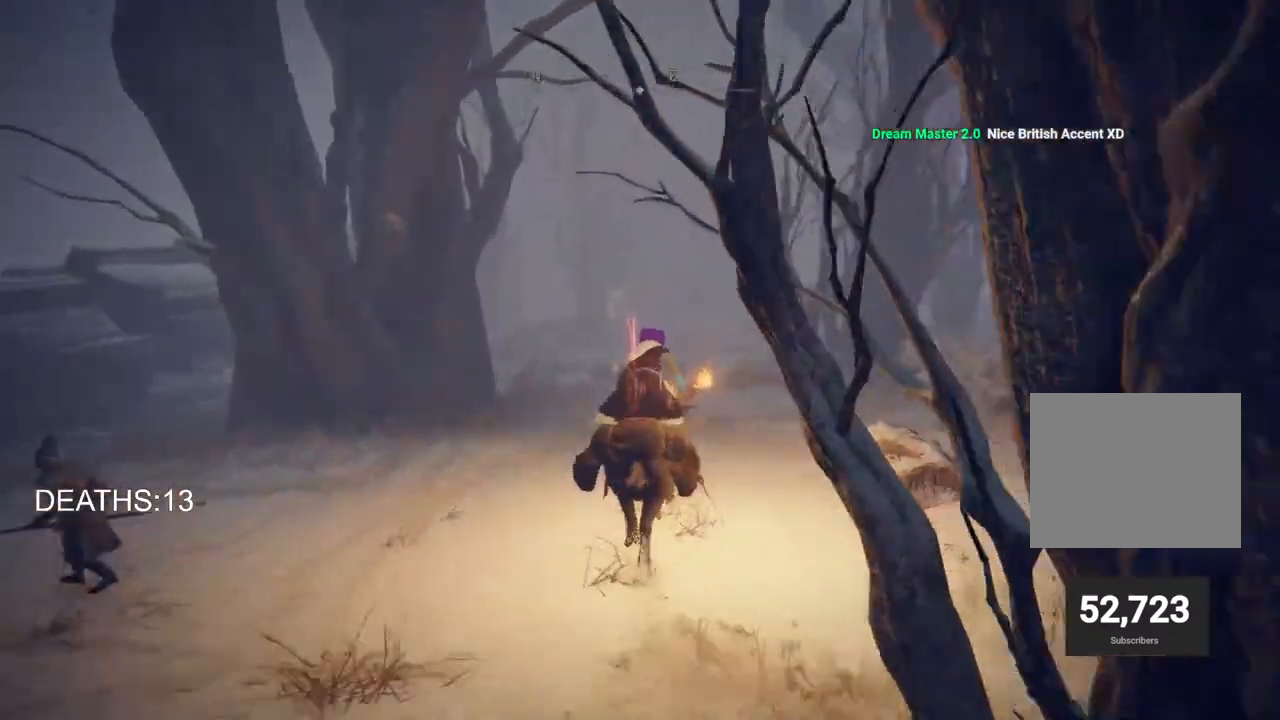
{"buttons": [], "left_stick": "up", "right_stick": "center", "events": [[67, "right_stick", "center"], [367, "CIRCLE", "down"], [483, "CIRCLE", "up"]]}
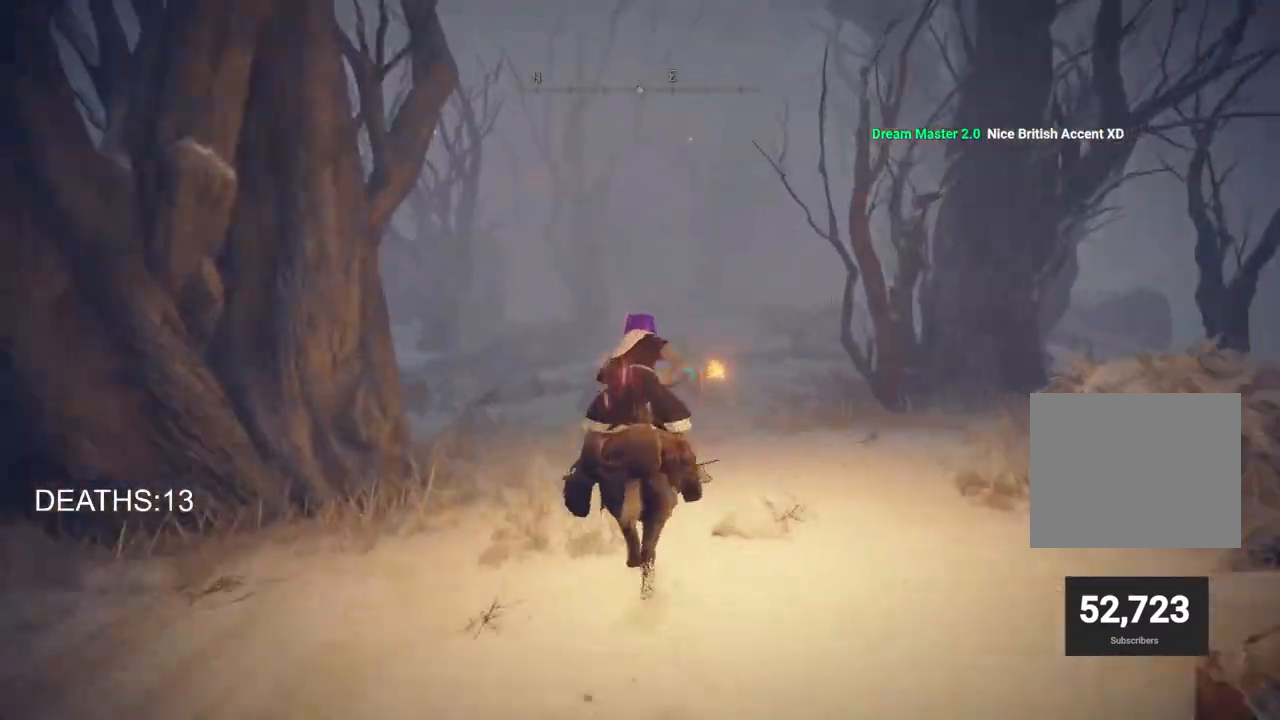
{"buttons": [], "left_stick": "up", "right_stick": "center", "events": []}
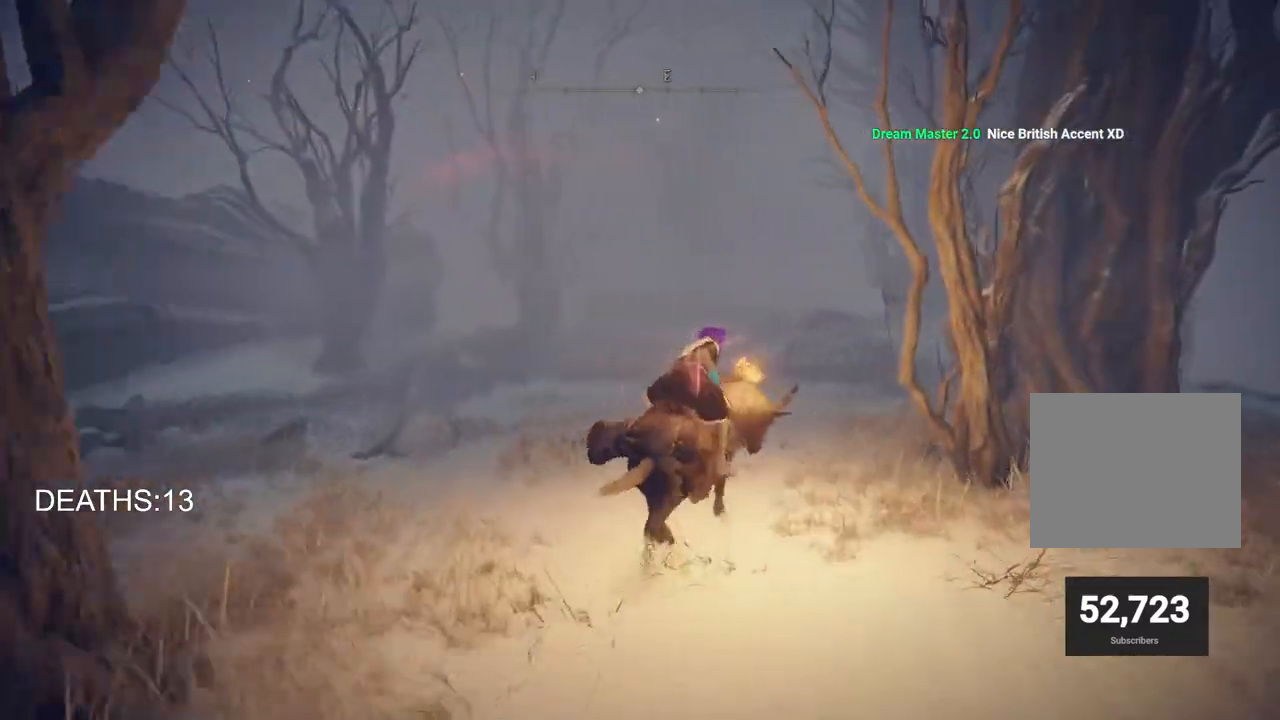
{"buttons": [], "left_stick": "up", "right_stick": "center", "events": []}
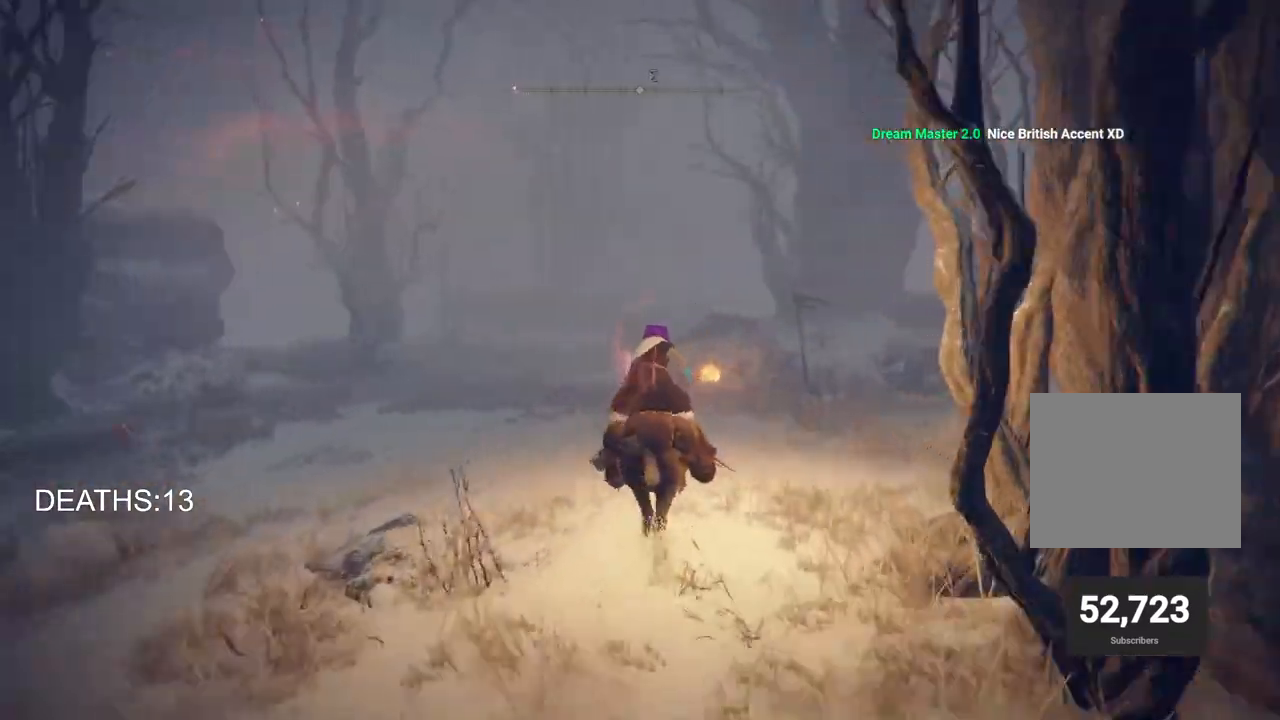
{"buttons": [], "left_stick": "up", "right_stick": "center", "events": []}
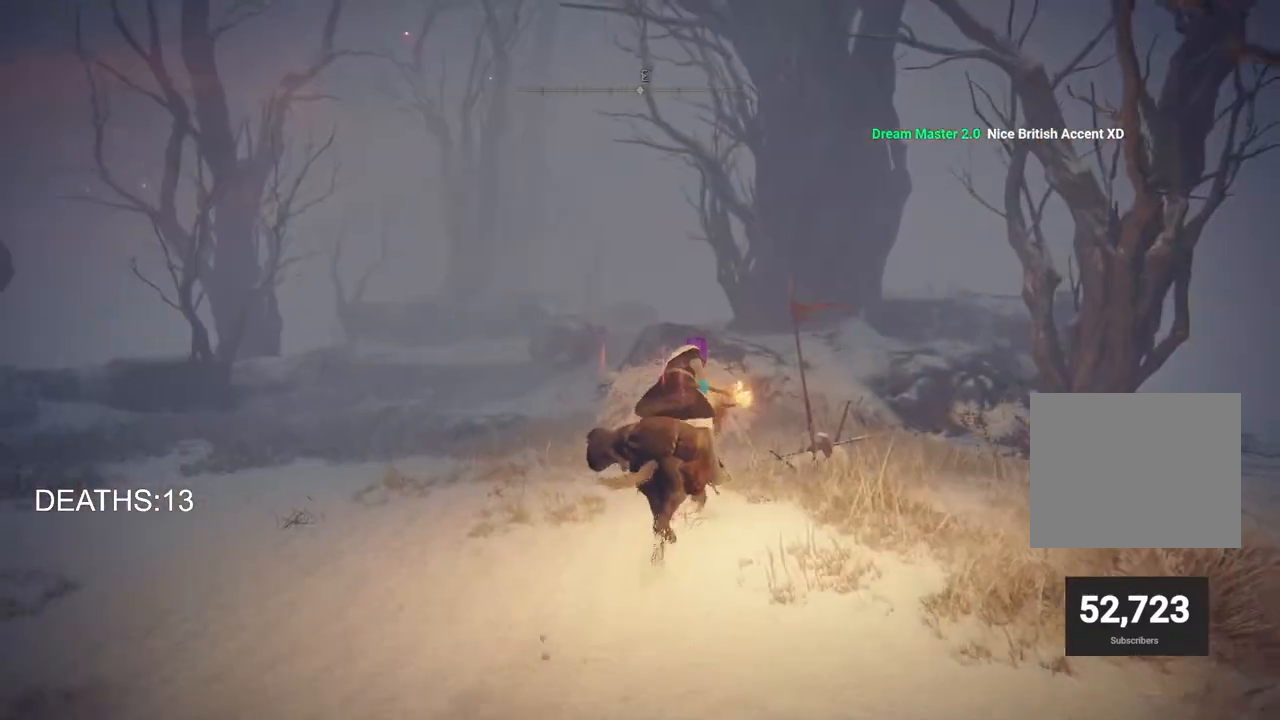
{"buttons": [], "left_stick": "up", "right_stick": "center", "events": [[133, "CROSS", "down"], [250, "CROSS", "up"]]}
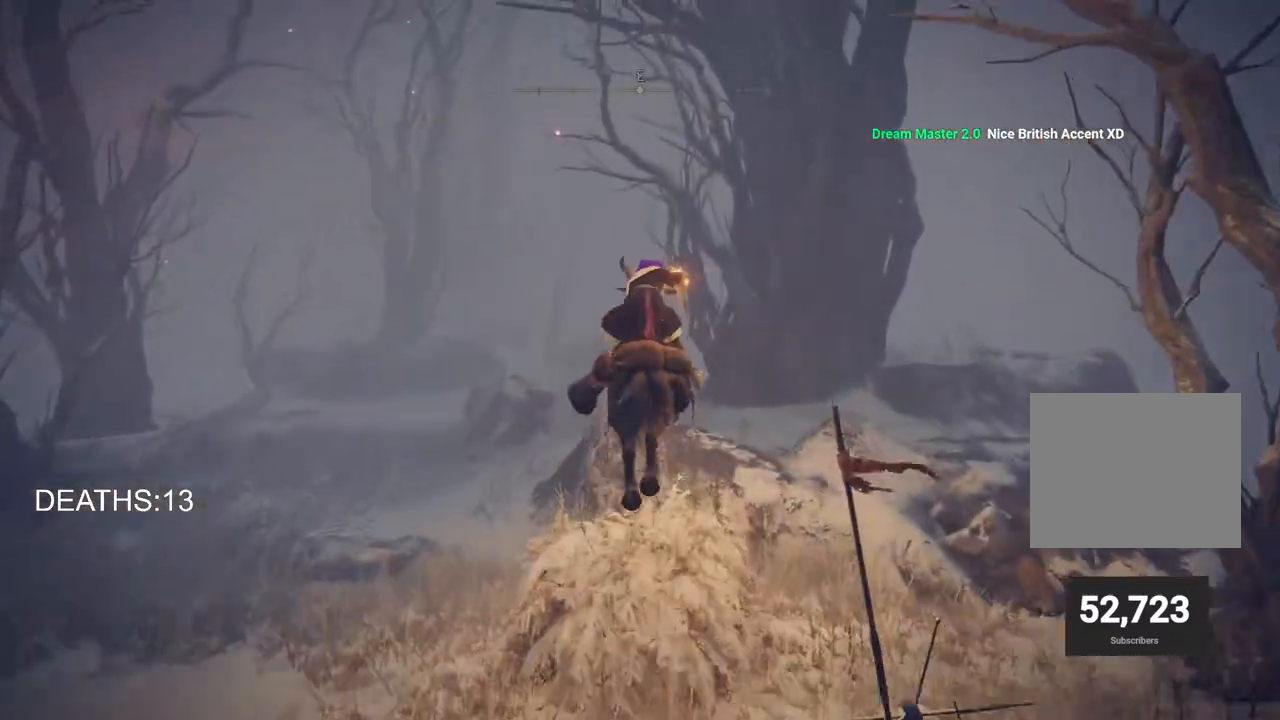
{"buttons": [], "left_stick": "up", "right_stick": "center", "events": [[333, "CIRCLE", "down"], [483, "CIRCLE", "up"]]}
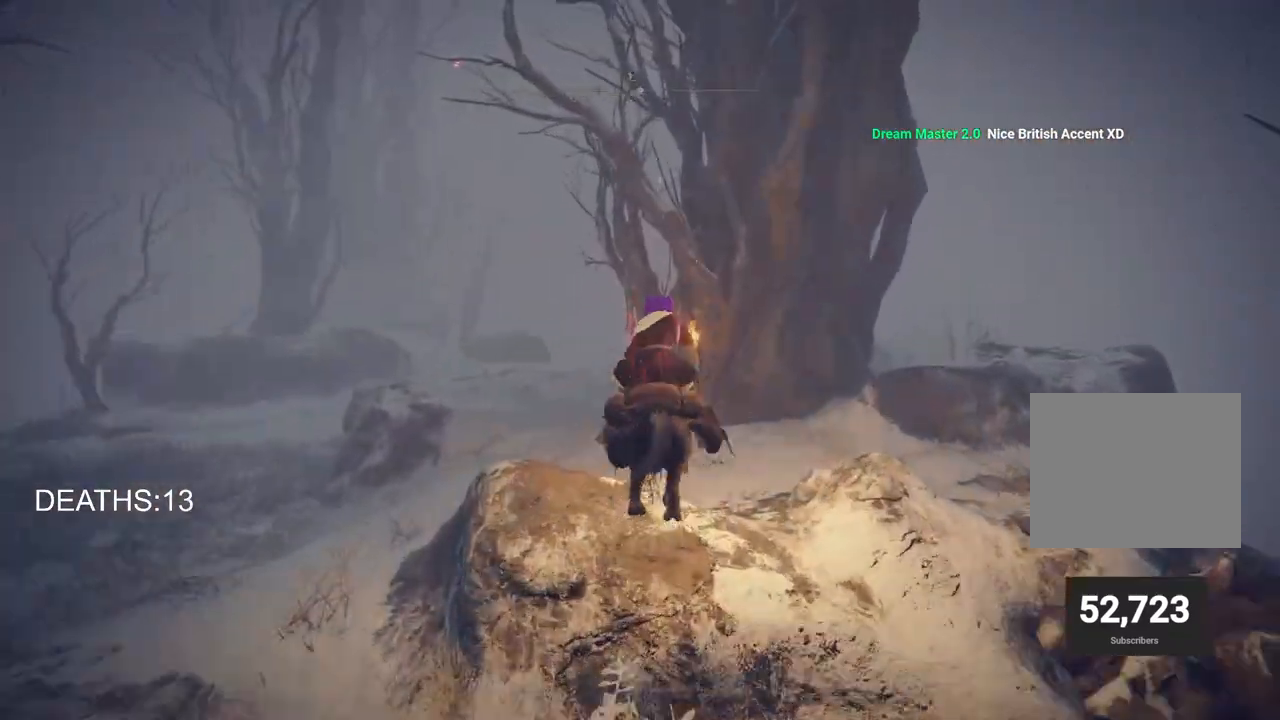
{"buttons": [], "left_stick": "up", "right_stick": "center", "events": [[383, "right_stick", "down-left"], [500, "right_stick", "center"]]}
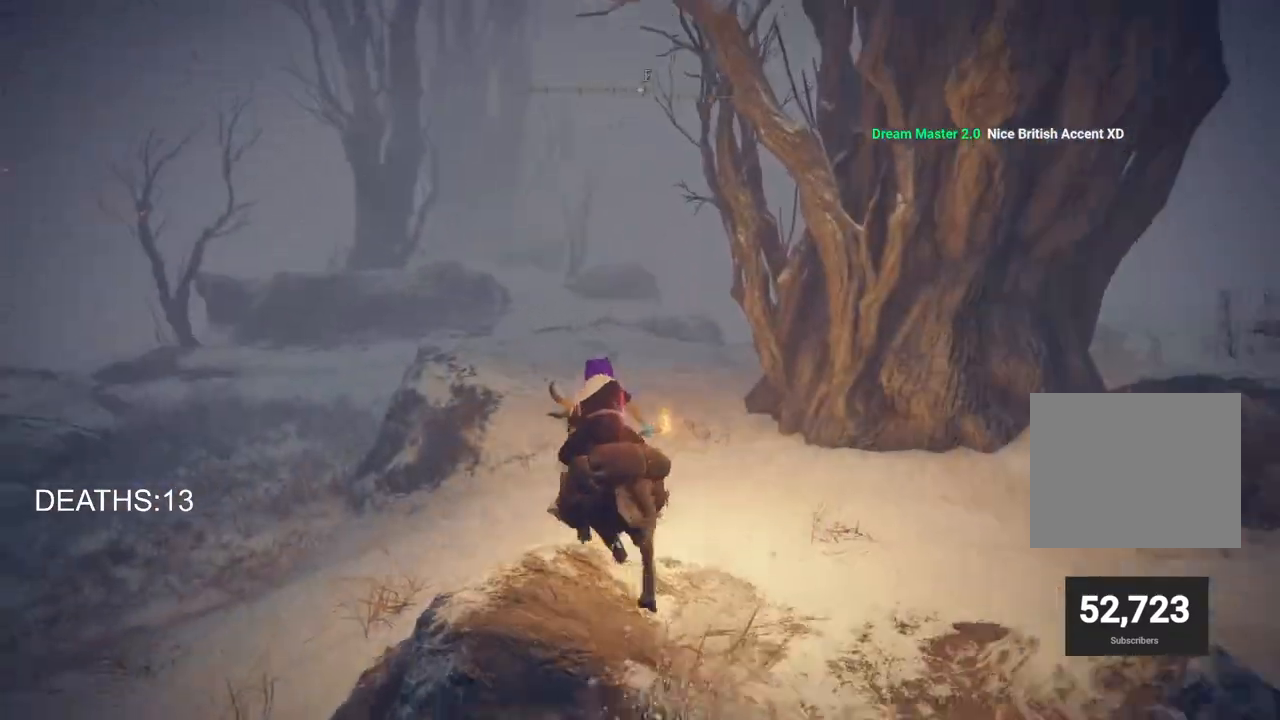
{"buttons": [], "left_stick": "up", "right_stick": "center", "events": [[183, "CIRCLE", "down"], [317, "CIRCLE", "up"]]}
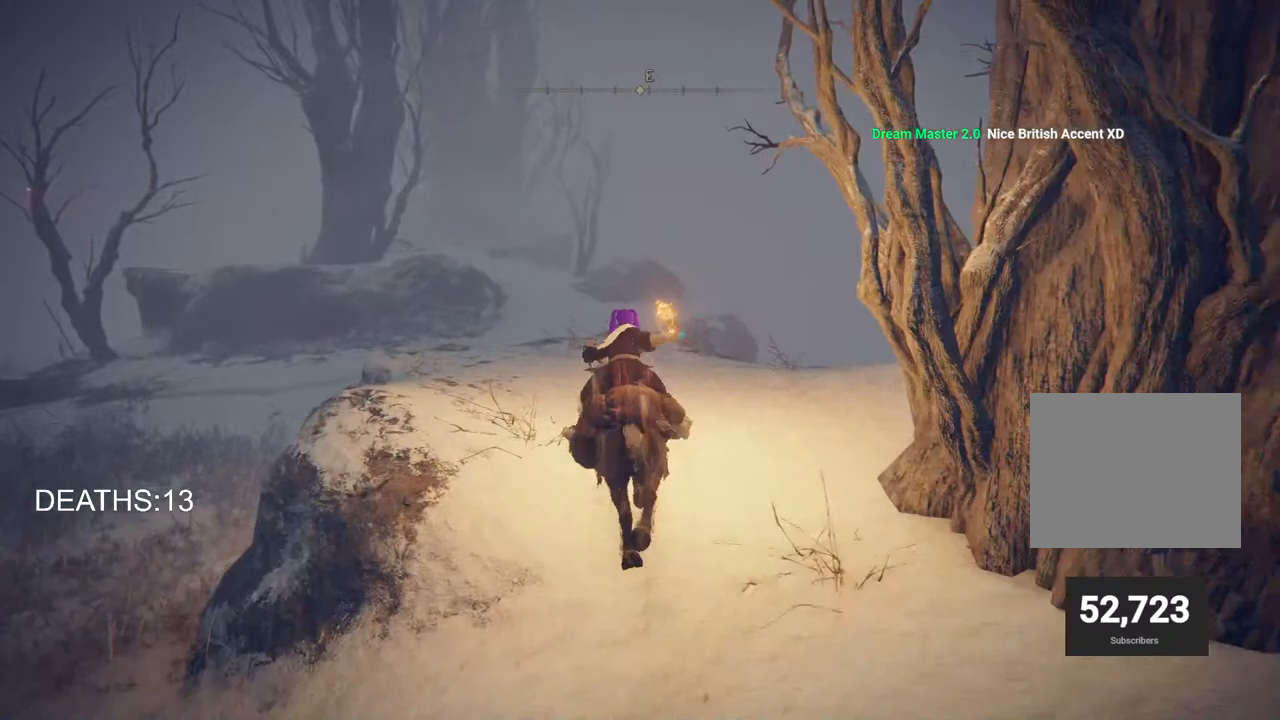
{"buttons": [], "left_stick": "up", "right_stick": "center", "events": [[150, "right_stick", "down-left"], [317, "right_stick", "center"]]}
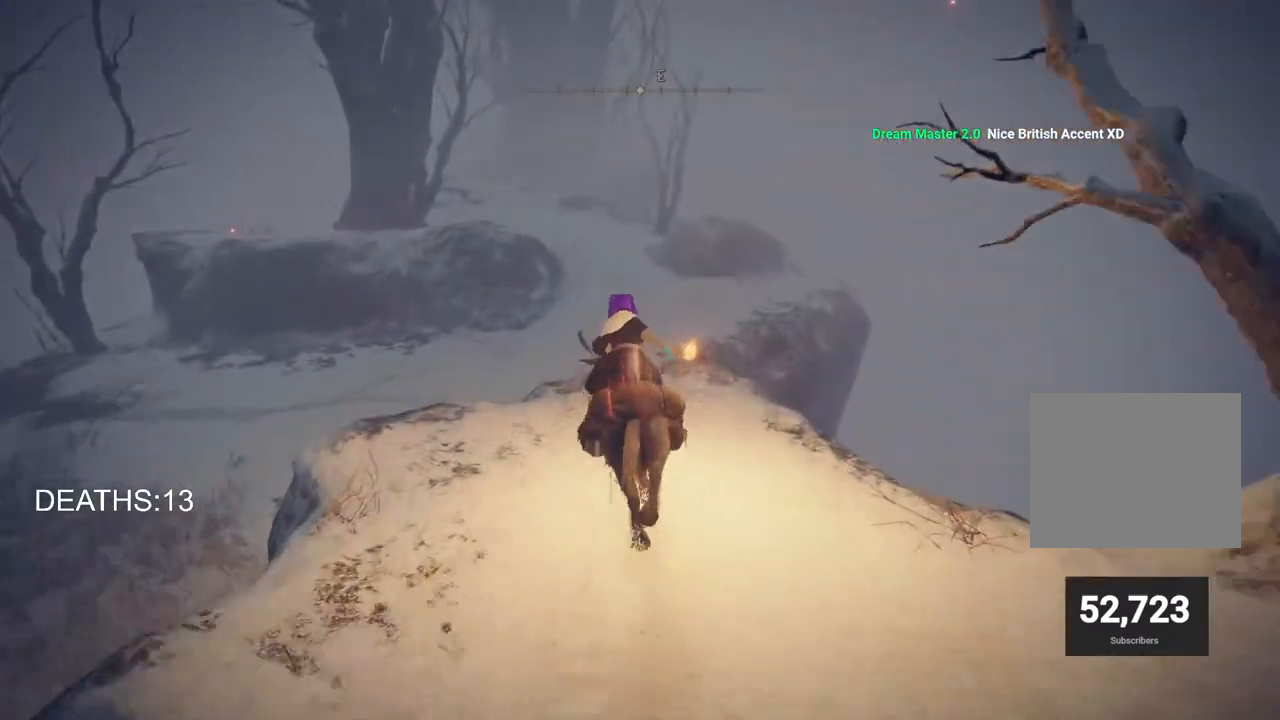
{"buttons": [], "left_stick": "up", "right_stick": "center", "events": [[117, "CROSS", "down"], [233, "CROSS", "up"]]}
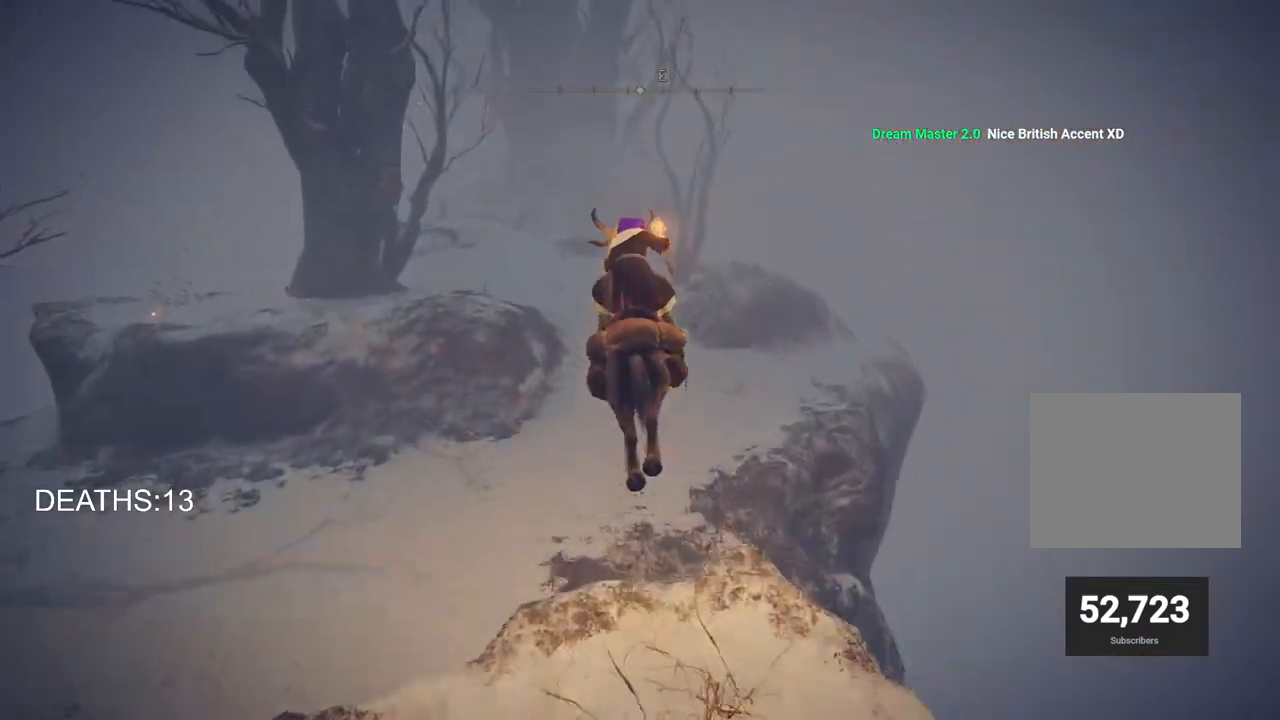
{"buttons": [], "left_stick": "up", "right_stick": "center", "events": []}
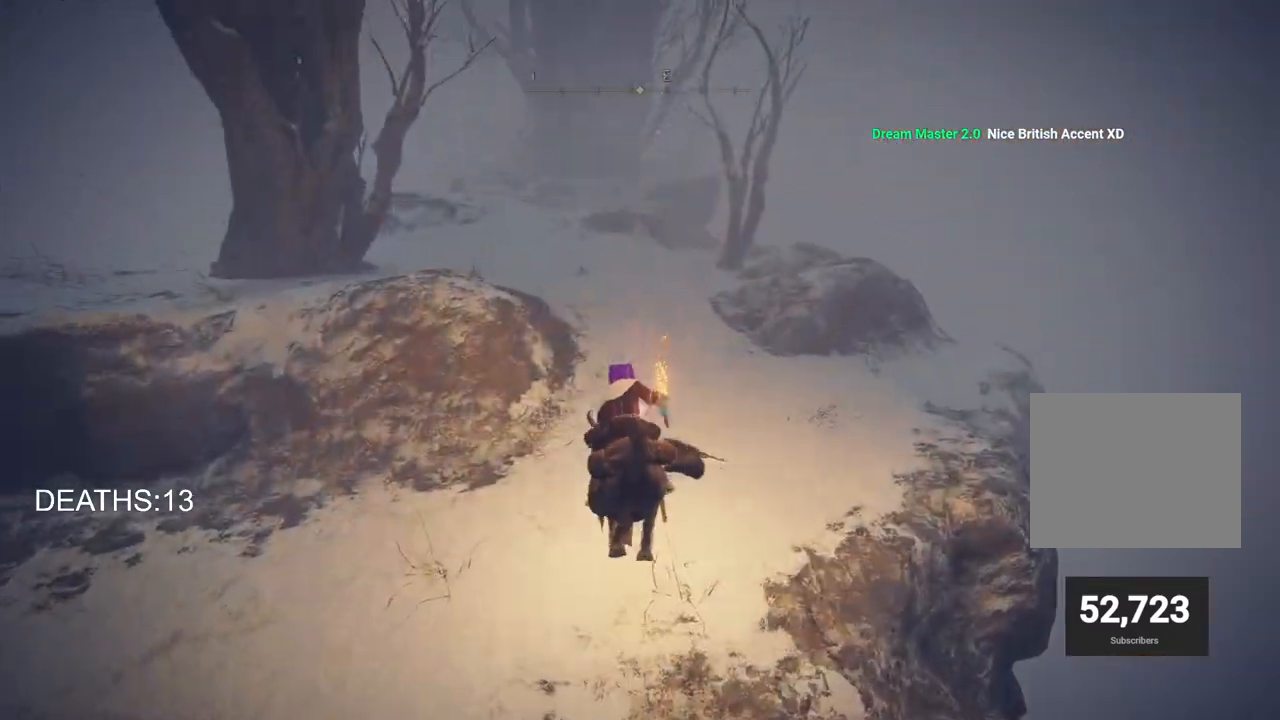
{"buttons": [], "left_stick": "up", "right_stick": "center", "events": [[200, "CIRCLE", "down"], [350, "CIRCLE", "up"]]}
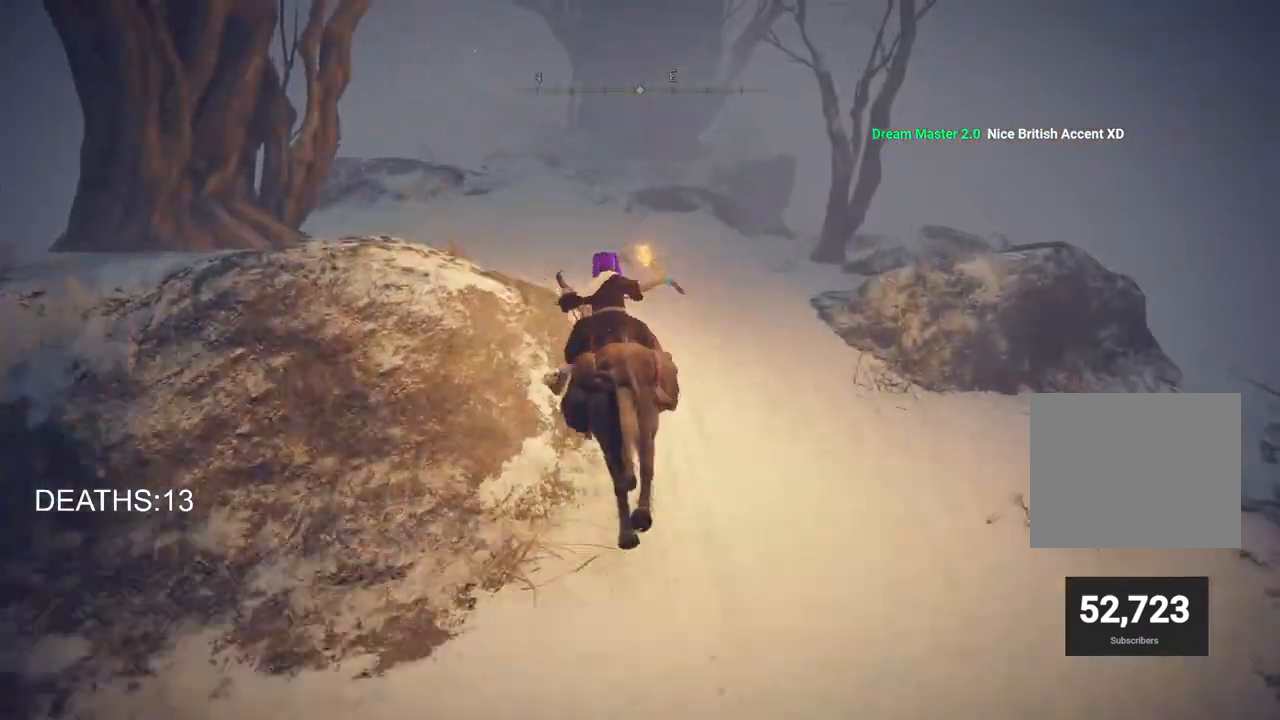
{"buttons": [], "left_stick": "up", "right_stick": "center", "events": []}
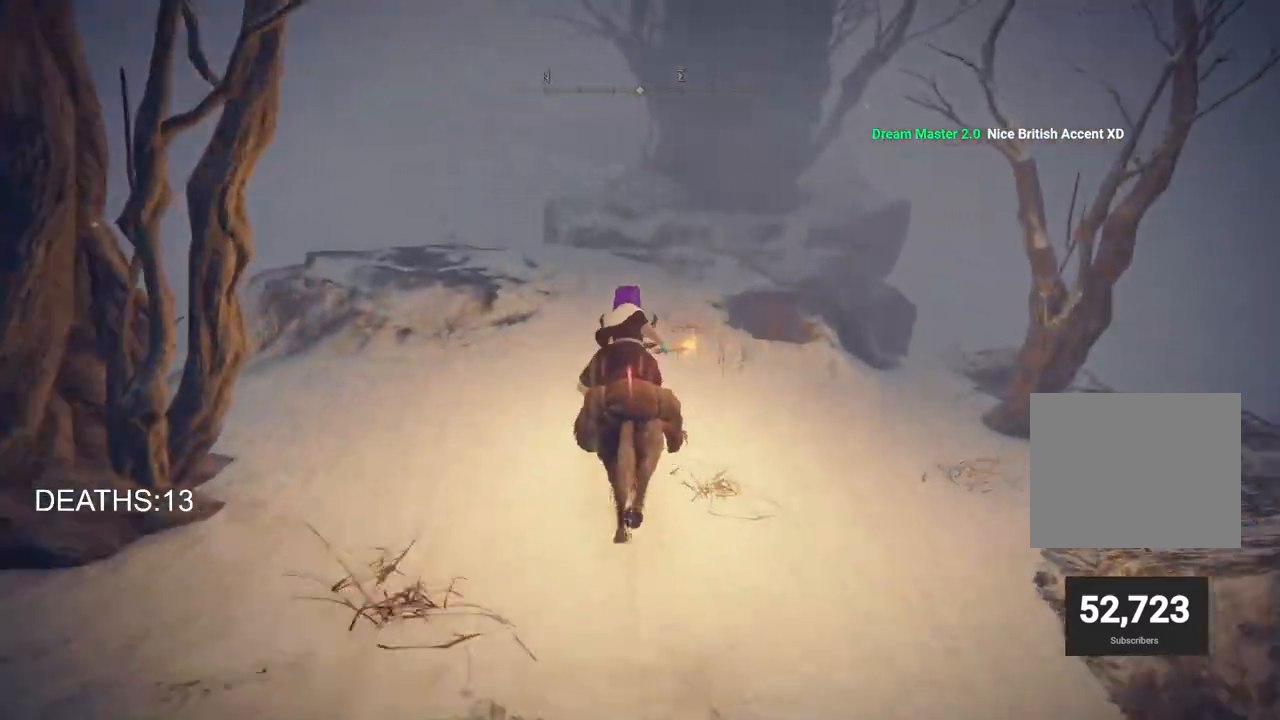
{"buttons": [], "left_stick": "up", "right_stick": "center", "events": []}
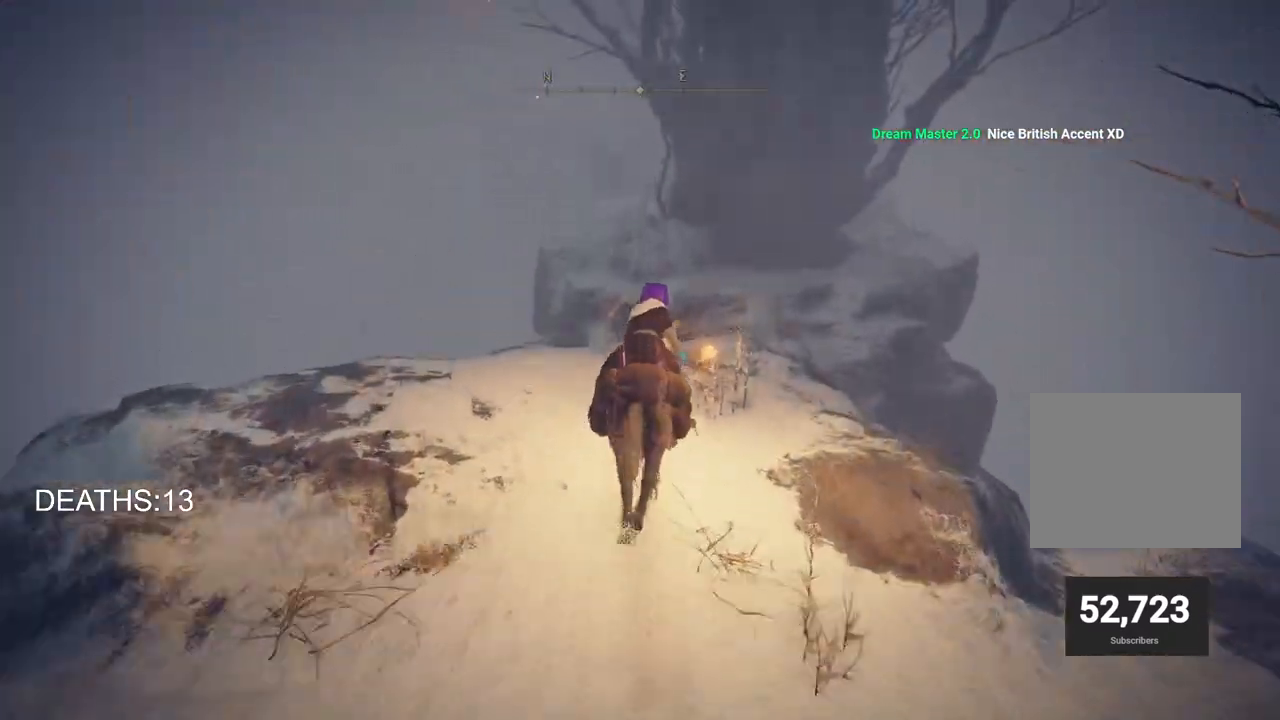
{"buttons": ["CROSS"], "left_stick": "up", "right_stick": "center", "events": [[100, "right_stick", "down"], [350, "right_stick", "center"], [483, "CROSS", "down"]]}
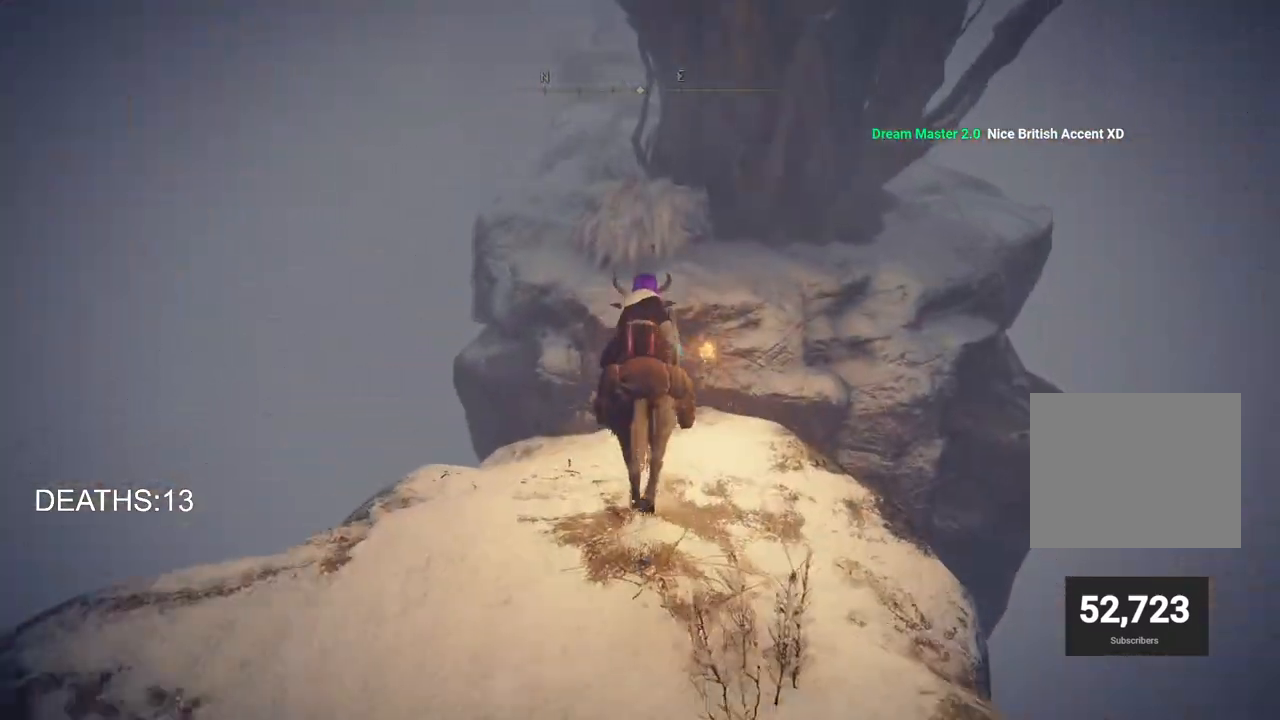
{"buttons": [], "left_stick": "up", "right_stick": "center", "events": [[100, "CROSS", "up"]]}
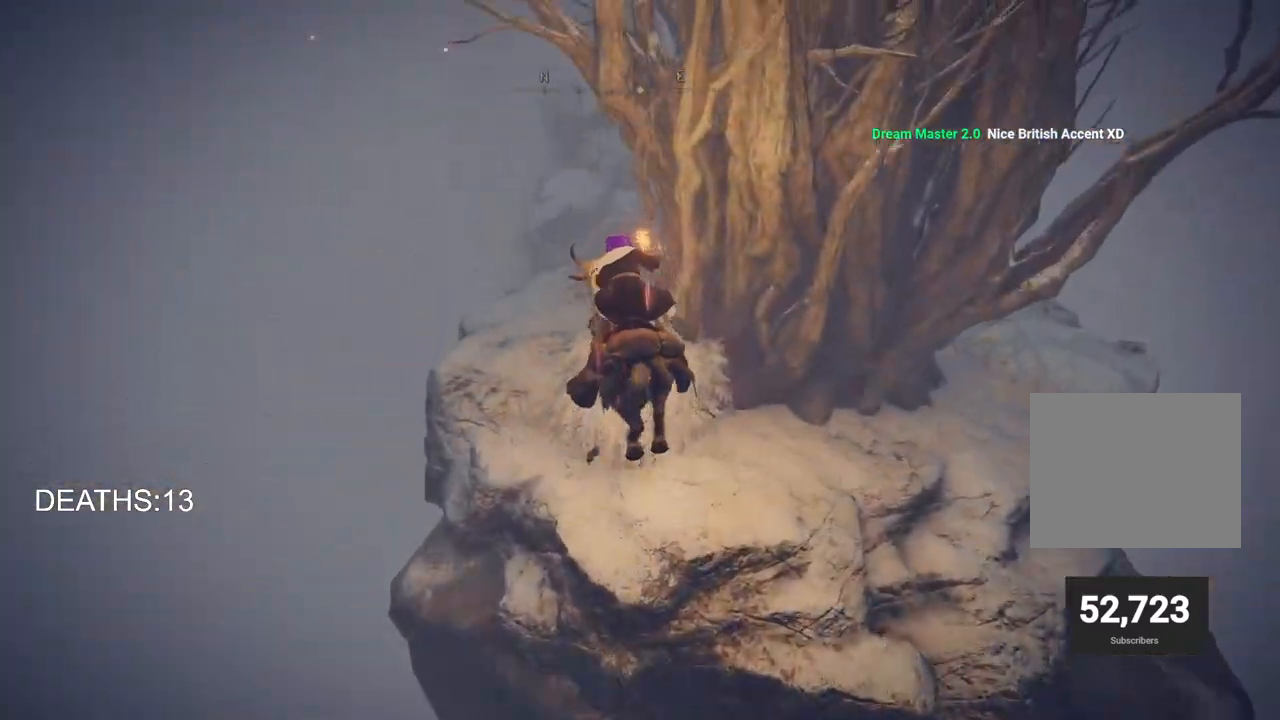
{"buttons": ["CIRCLE"], "left_stick": "up", "right_stick": "center", "events": [[50, "right_stick", "up-right"], [267, "right_stick", "center"], [450, "CIRCLE", "down"]]}